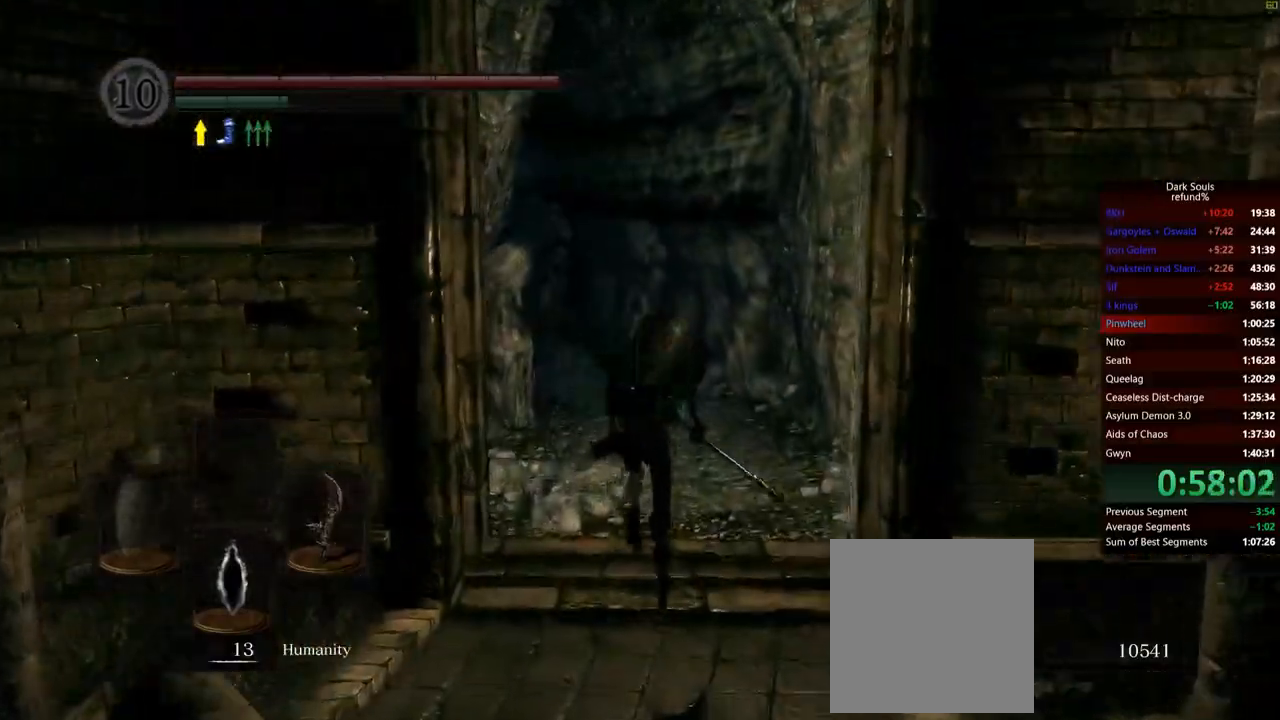
Gameplay with a controller (Xbox layout); each line is a JSON object with the inputs held at the frame after it. "events" lists button and stick changes between this image and that frame as [ms after this image, input, new state], when the widget could be followed in between. Not read: L3.
{"buttons": ["B"], "left_stick": "up", "right_stick": "center", "events": []}
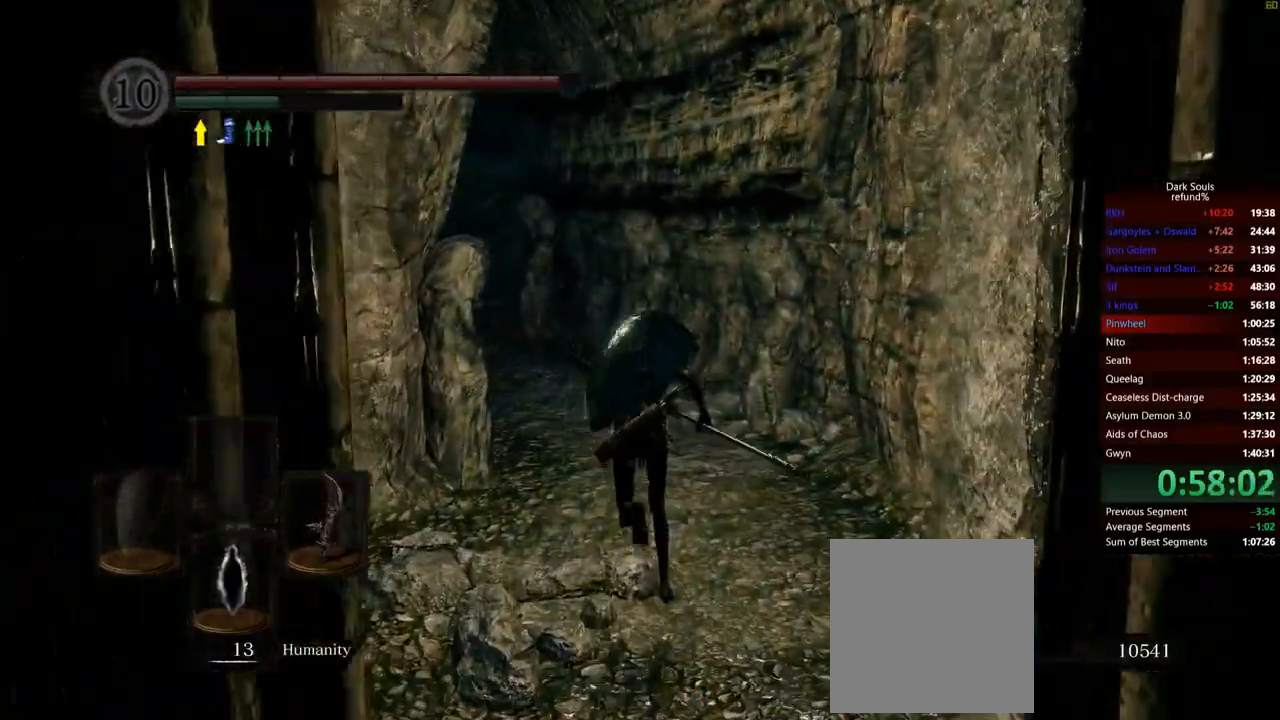
{"buttons": ["B"], "left_stick": "up", "right_stick": "center", "events": []}
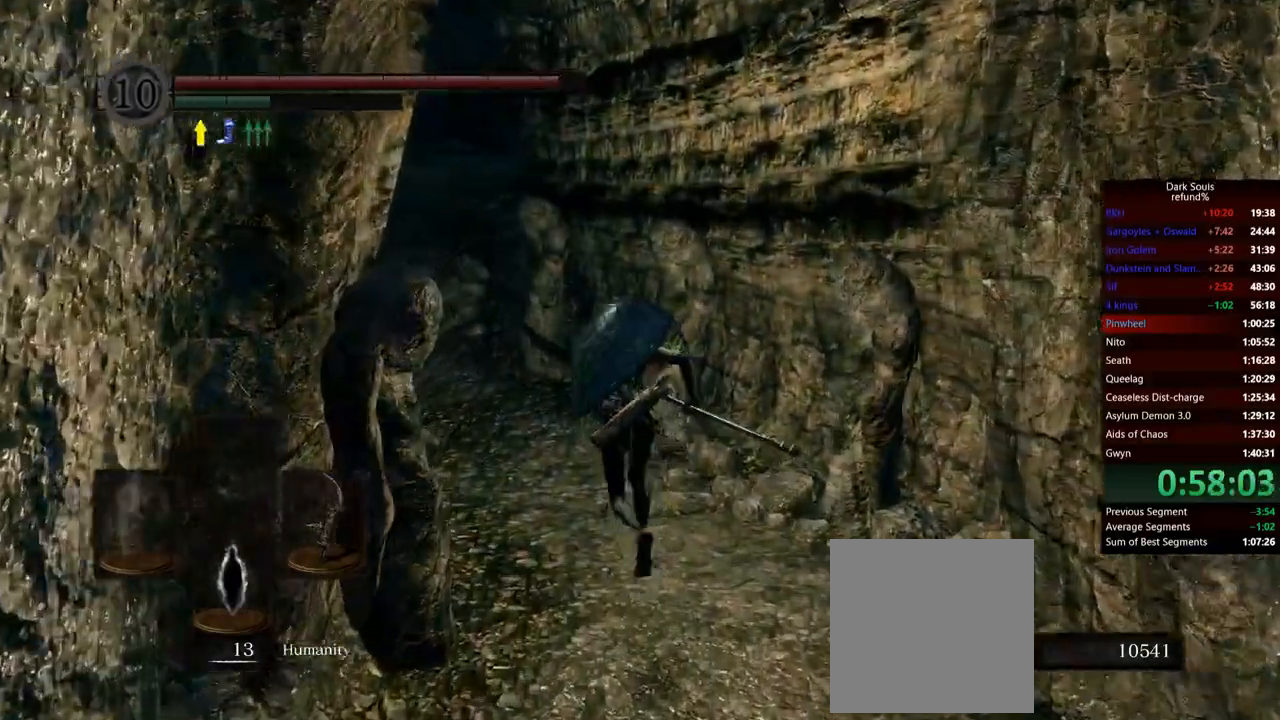
{"buttons": ["B"], "left_stick": "up", "right_stick": "center", "events": [[17, "right_stick", "down-left"], [133, "right_stick", "center"]]}
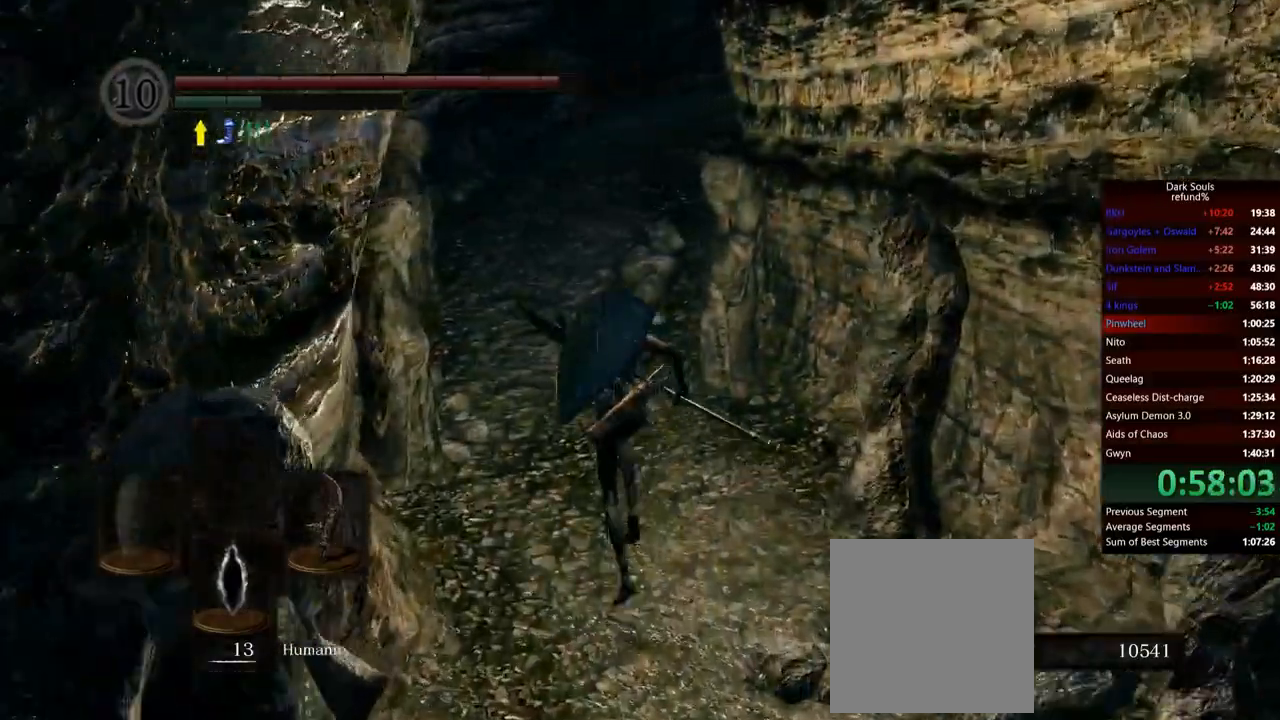
{"buttons": ["B"], "left_stick": "up", "right_stick": "center", "events": []}
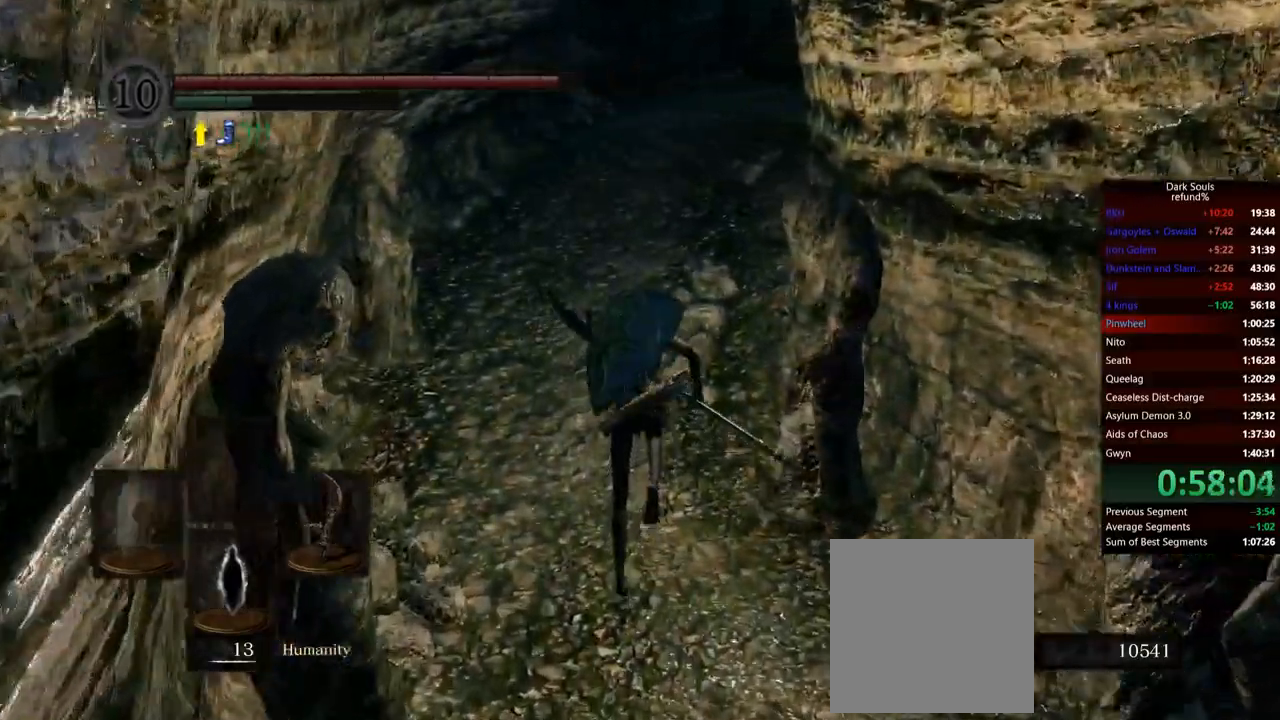
{"buttons": ["B"], "left_stick": "up", "right_stick": "center", "events": []}
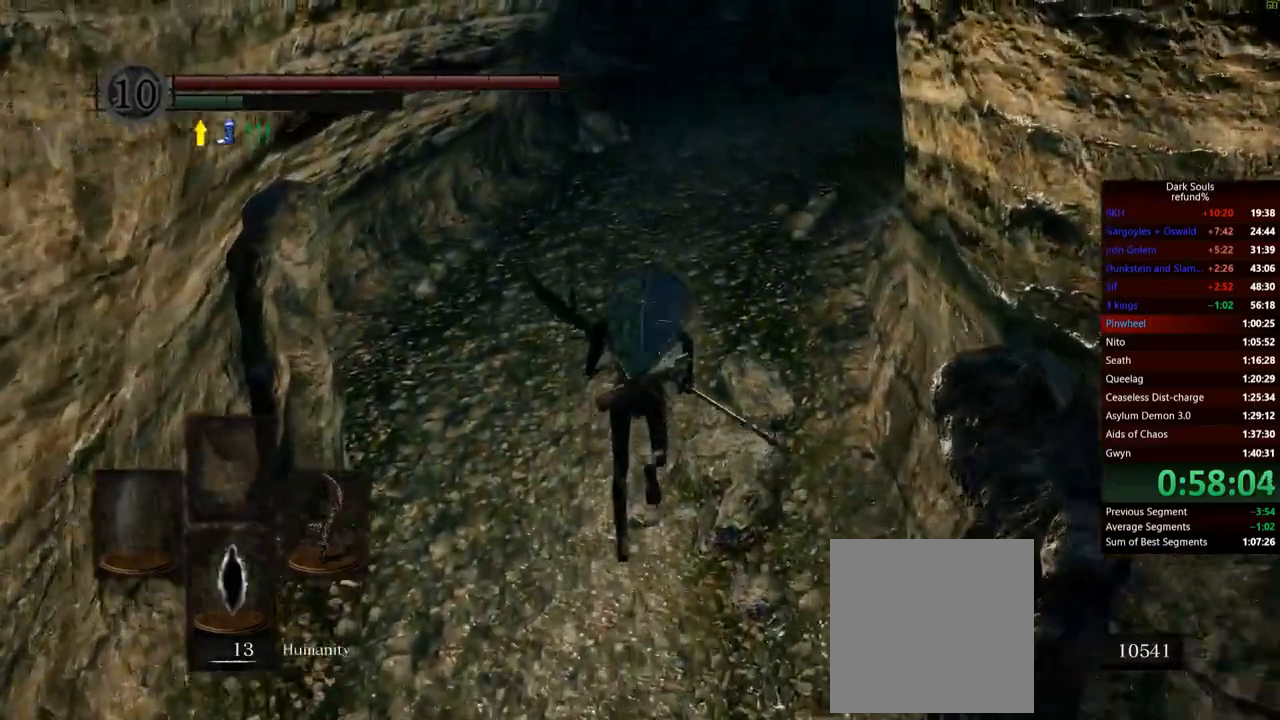
{"buttons": ["B"], "left_stick": "up", "right_stick": "center", "events": [[351, "right_stick", "down-right"], [484, "right_stick", "center"]]}
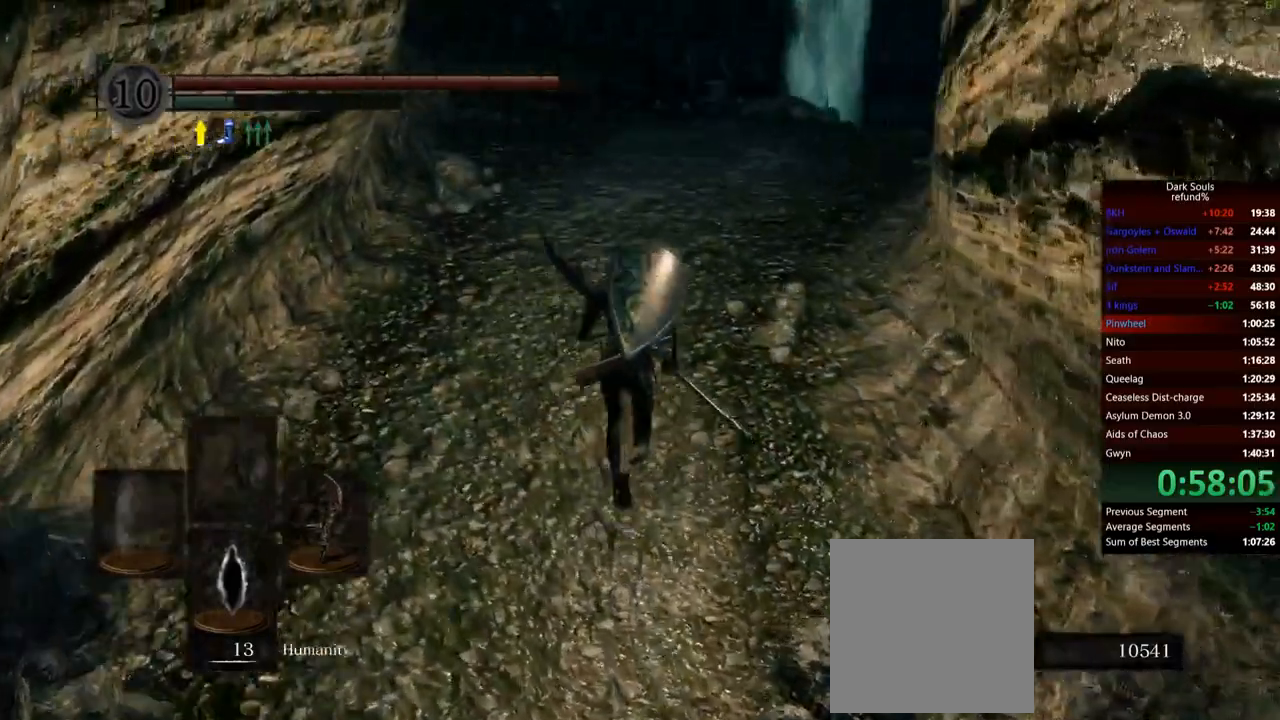
{"buttons": ["B"], "left_stick": "up", "right_stick": "center", "events": []}
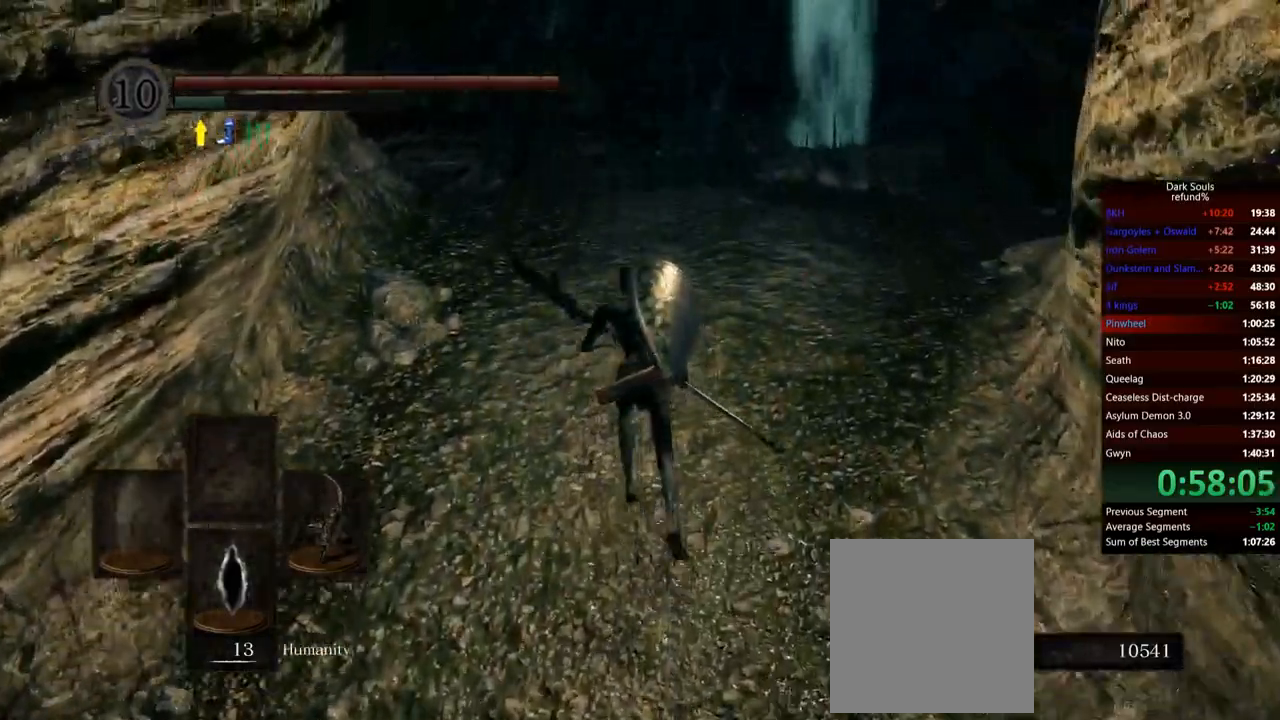
{"buttons": ["B"], "left_stick": "up", "right_stick": "center", "events": []}
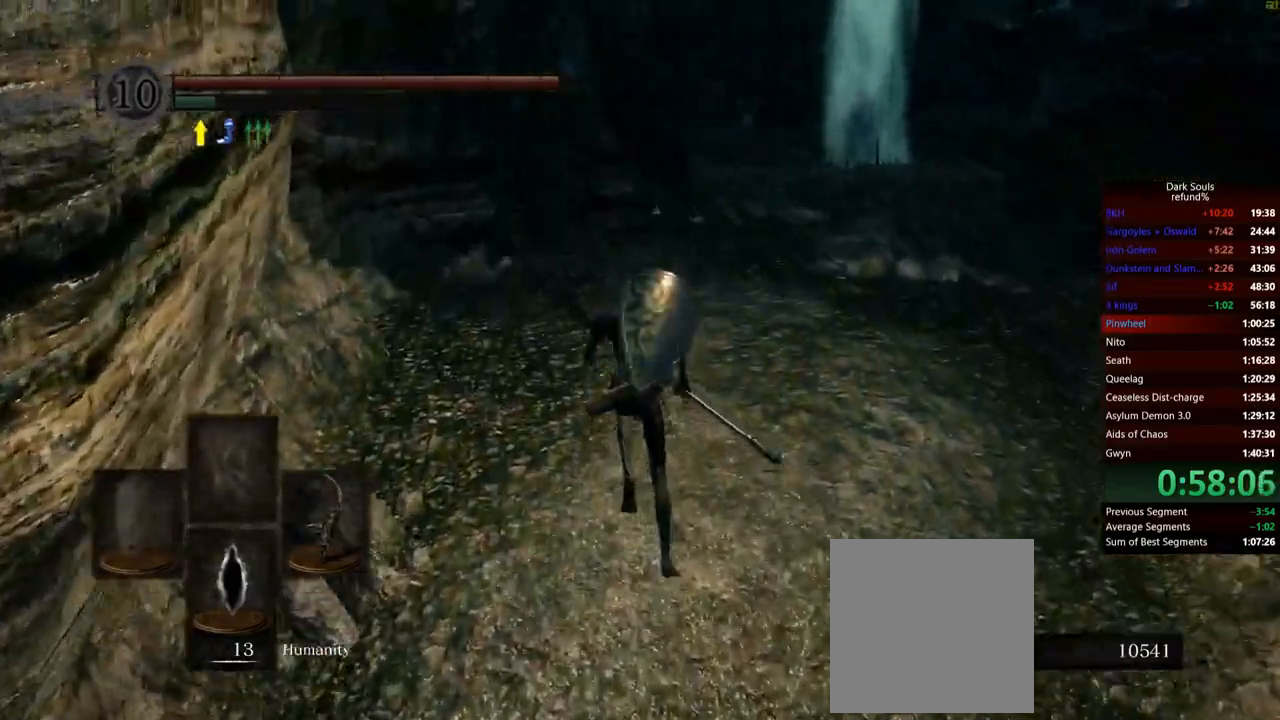
{"buttons": [], "left_stick": "up", "right_stick": "center", "events": [[167, "B", "up"]]}
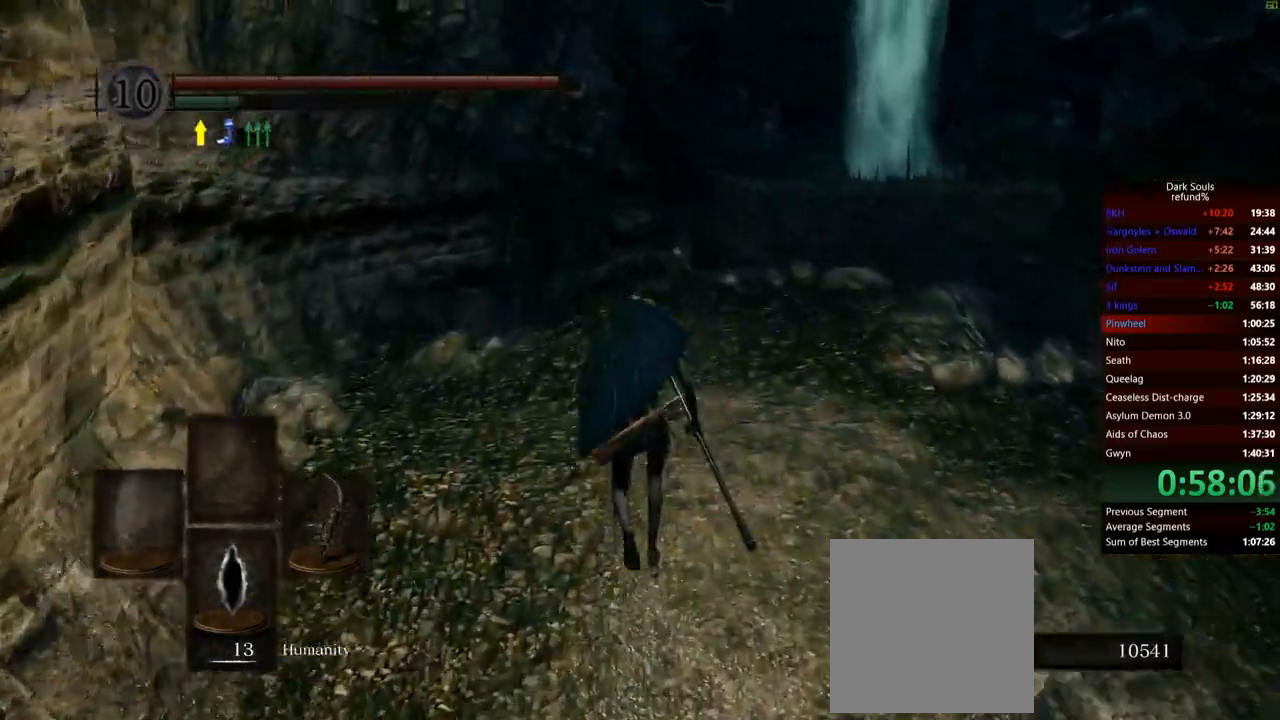
{"buttons": [], "left_stick": "up", "right_stick": "center", "events": []}
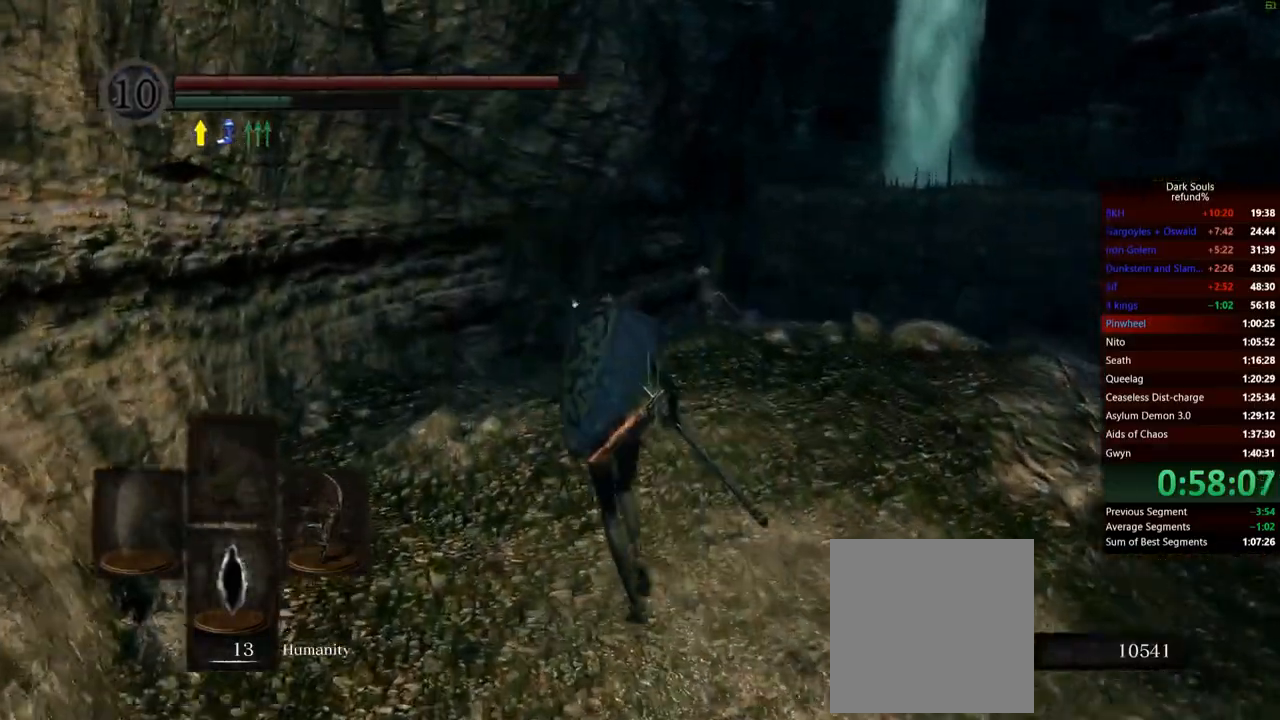
{"buttons": [], "left_stick": "up", "right_stick": "center", "events": []}
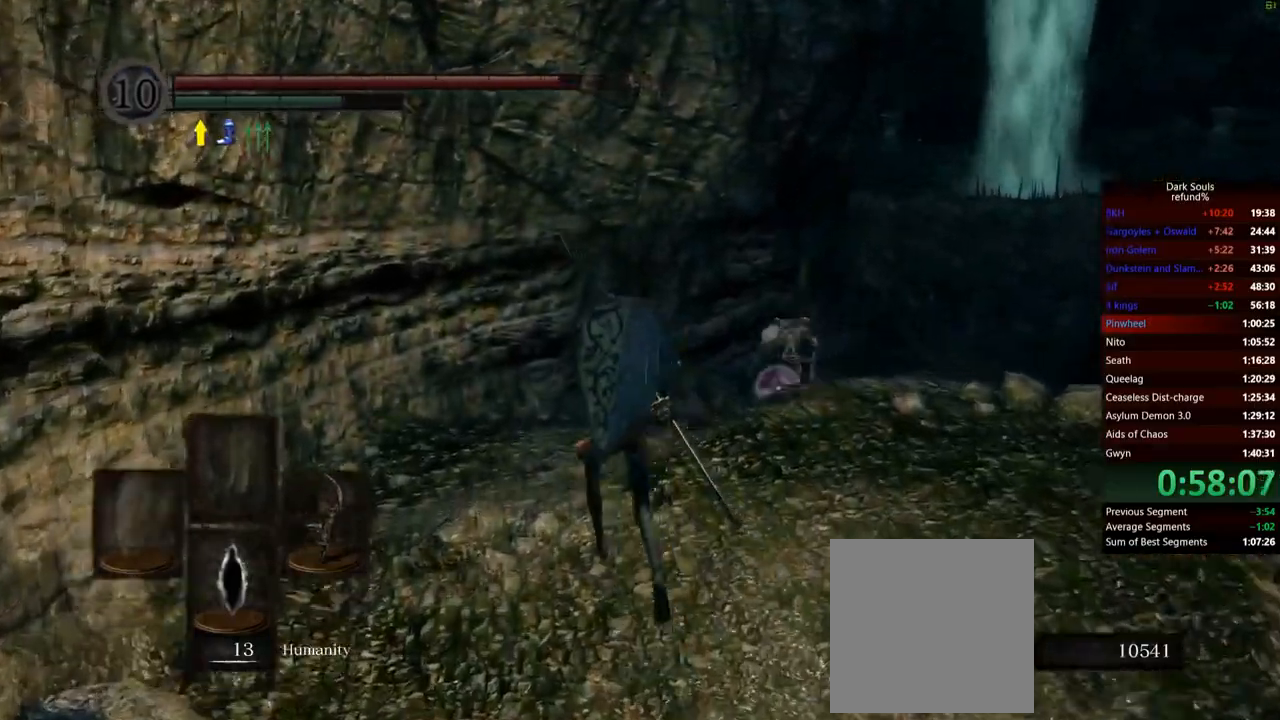
{"buttons": ["B"], "left_stick": "up", "right_stick": "center", "events": [[501, "B", "down"]]}